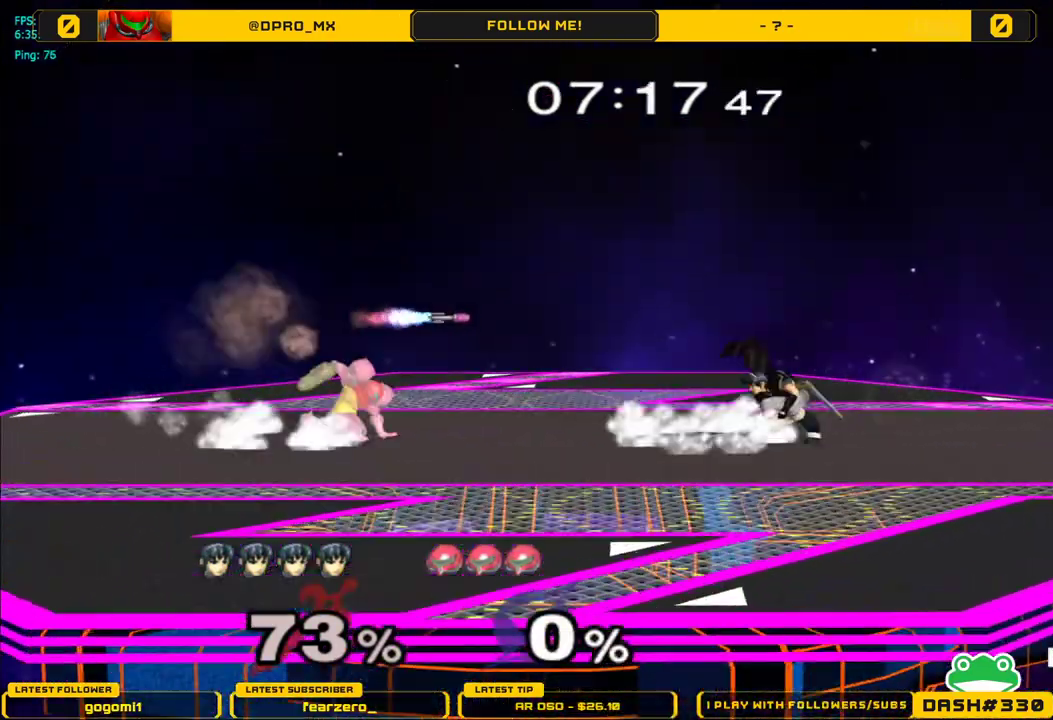
Gameplay with a controller (Nintendo layout); each line is a JSON object with the inputs held at the frame after it. "events" lists button and stick changes between this image and that frame as [ms after this image, input, new state], when the widget could be followed in between. Not read: L3 R3.
{"buttons": ["L1"], "left_stick": "left", "right_stick": "center", "events": [[17, "left_stick", "center"], [67, "R1", "up"], [133, "left_stick", "right"], [283, "left_stick", "center"], [333, "left_stick", "left"], [433, "L1", "down"]]}
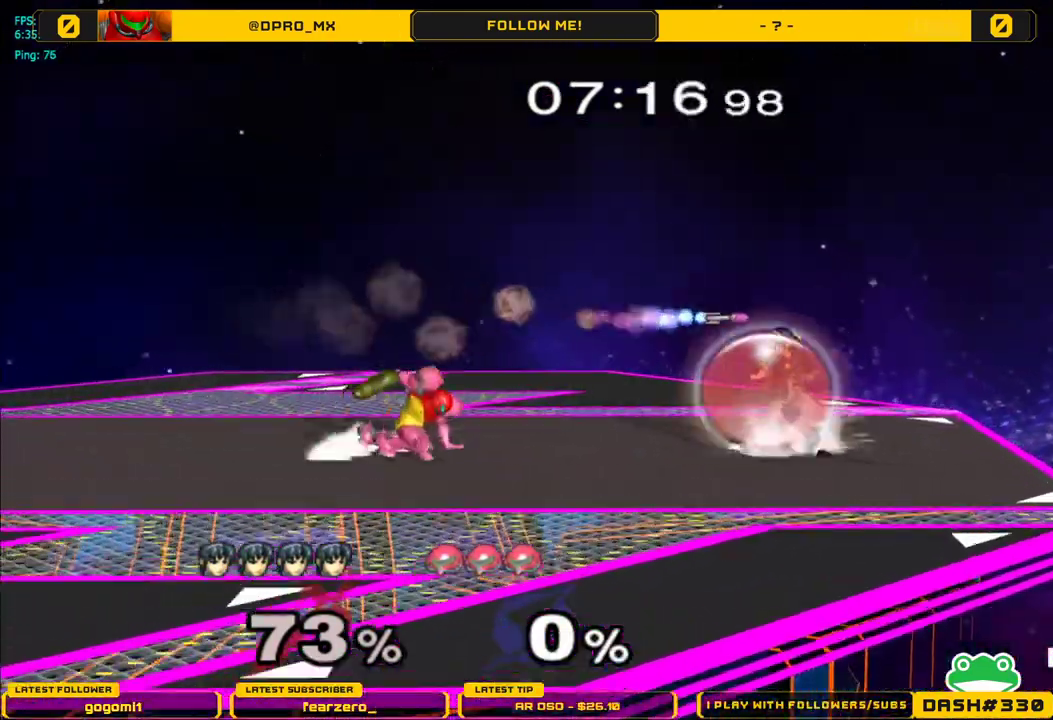
{"buttons": ["L1", "R1"], "left_stick": "down-right", "right_stick": "center", "events": [[133, "B", "down"], [217, "B", "up"], [350, "Y", "down"], [350, "left_stick", "down-right"], [417, "R1", "down"], [483, "Y", "up"]]}
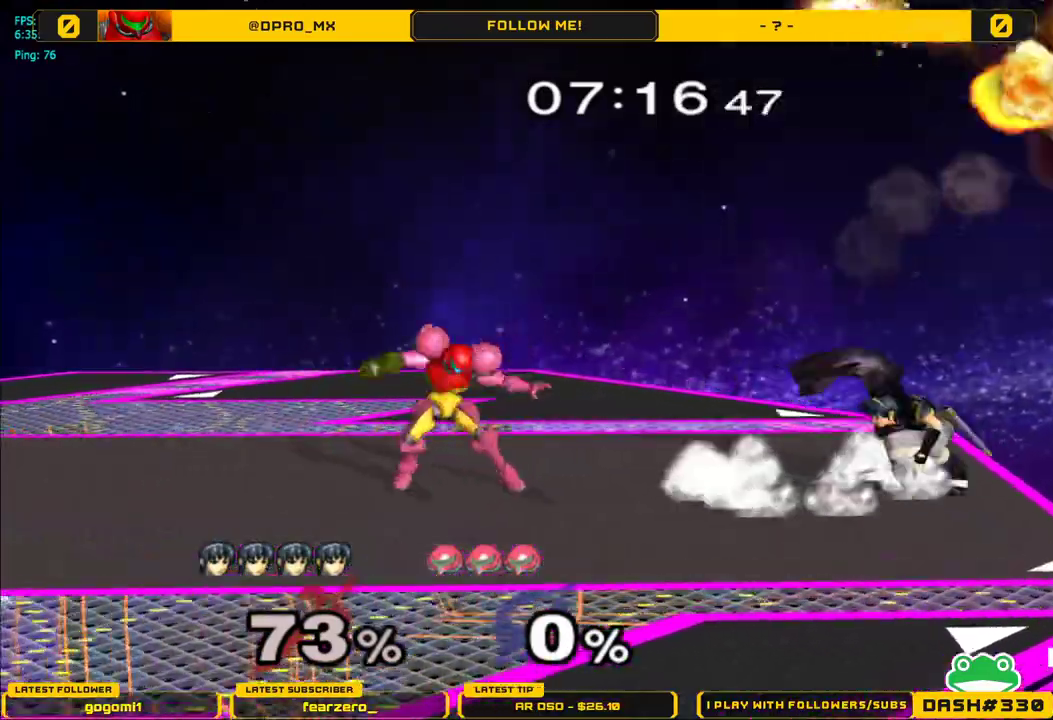
{"buttons": ["L1"], "left_stick": "left", "right_stick": "center", "events": [[83, "left_stick", "left"], [100, "R1", "up"]]}
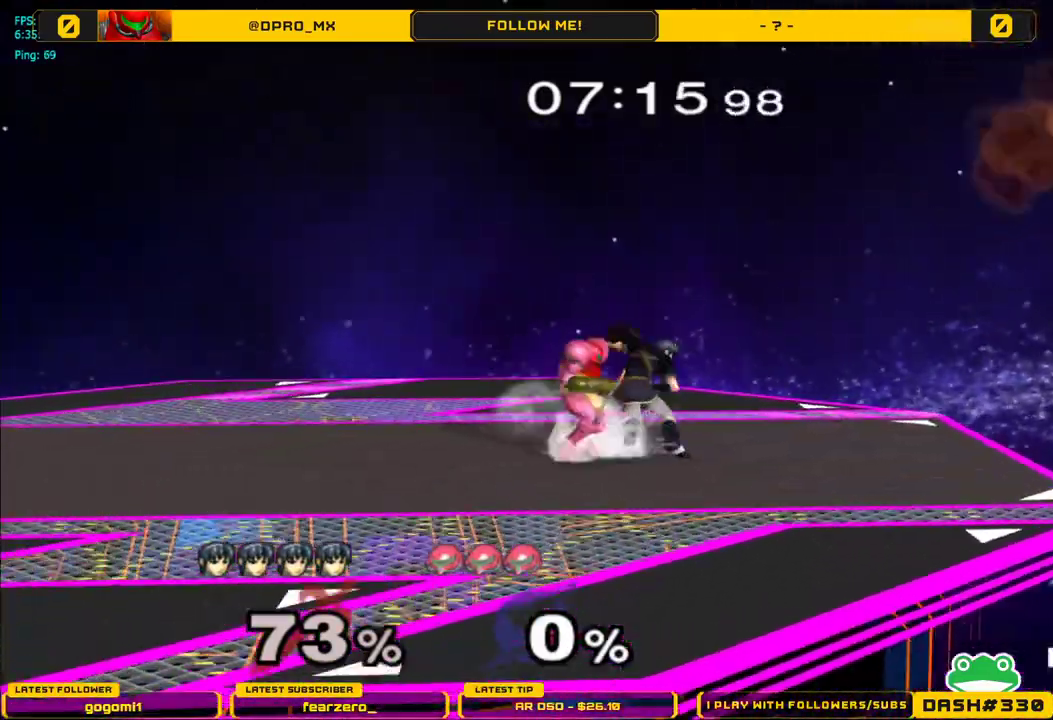
{"buttons": ["L1"], "left_stick": "left", "right_stick": "center", "events": []}
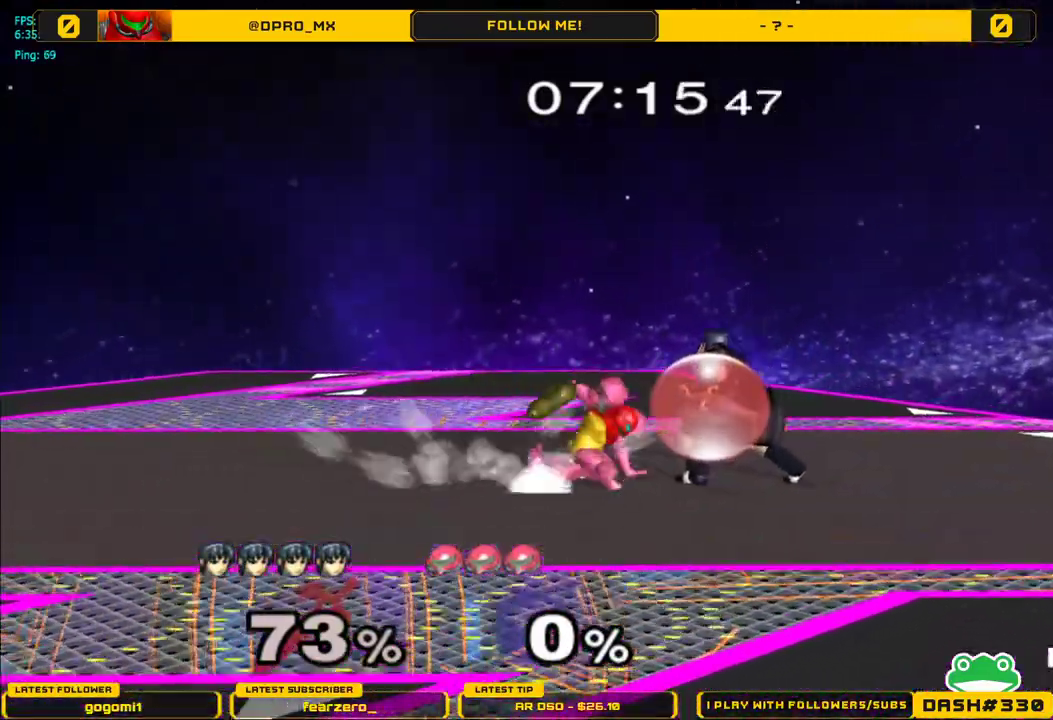
{"buttons": ["L1"], "left_stick": "left", "right_stick": "center", "events": [[367, "left_stick", "center"], [417, "left_stick", "left"]]}
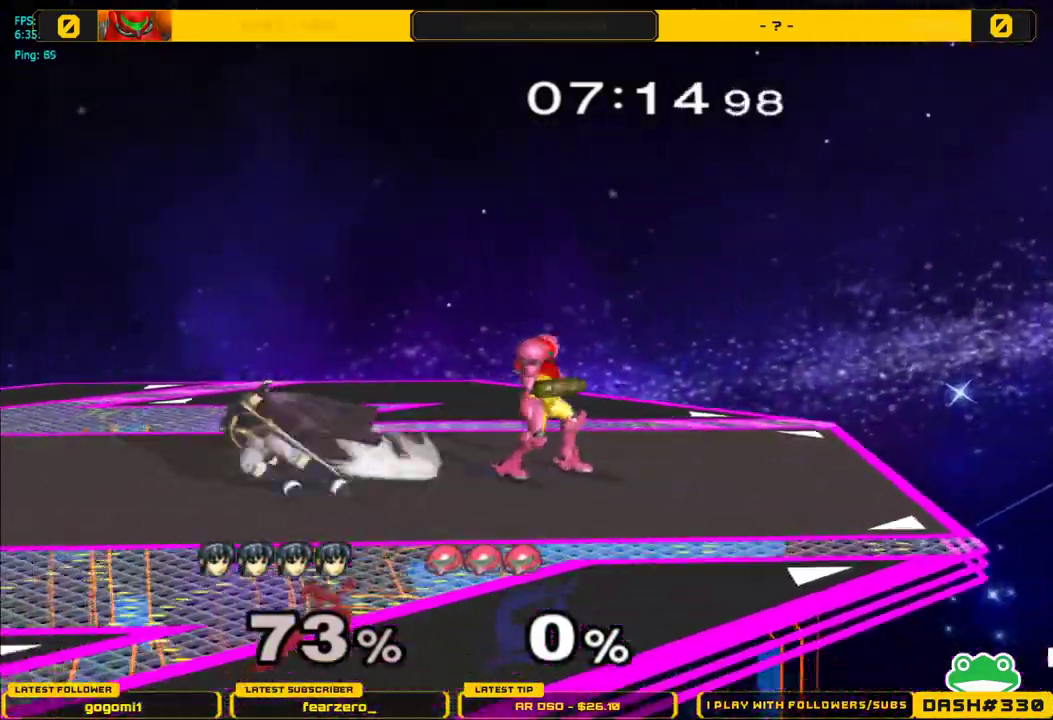
{"buttons": [], "left_stick": "down", "right_stick": "center", "events": [[283, "left_stick", "center"], [300, "L1", "up"], [383, "left_stick", "down"]]}
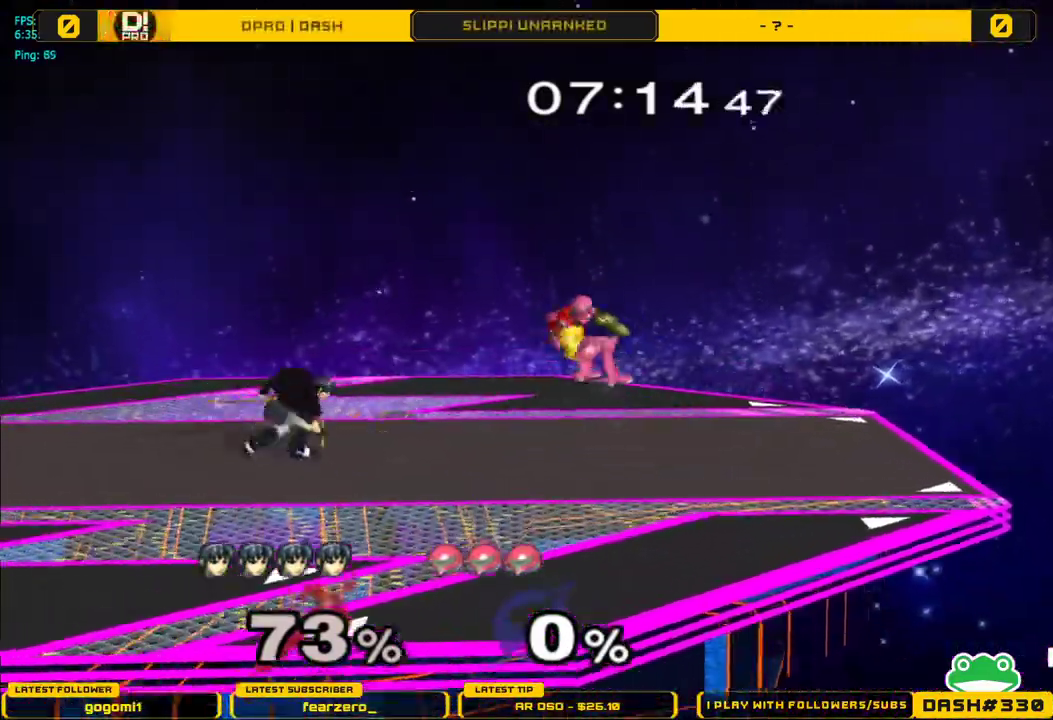
{"buttons": [], "left_stick": "down-right", "right_stick": "center", "events": [[117, "Y", "down"], [167, "left_stick", "down-left"], [183, "R1", "down"], [233, "Y", "up"], [267, "left_stick", "down"], [333, "R1", "up"], [433, "left_stick", "down-right"]]}
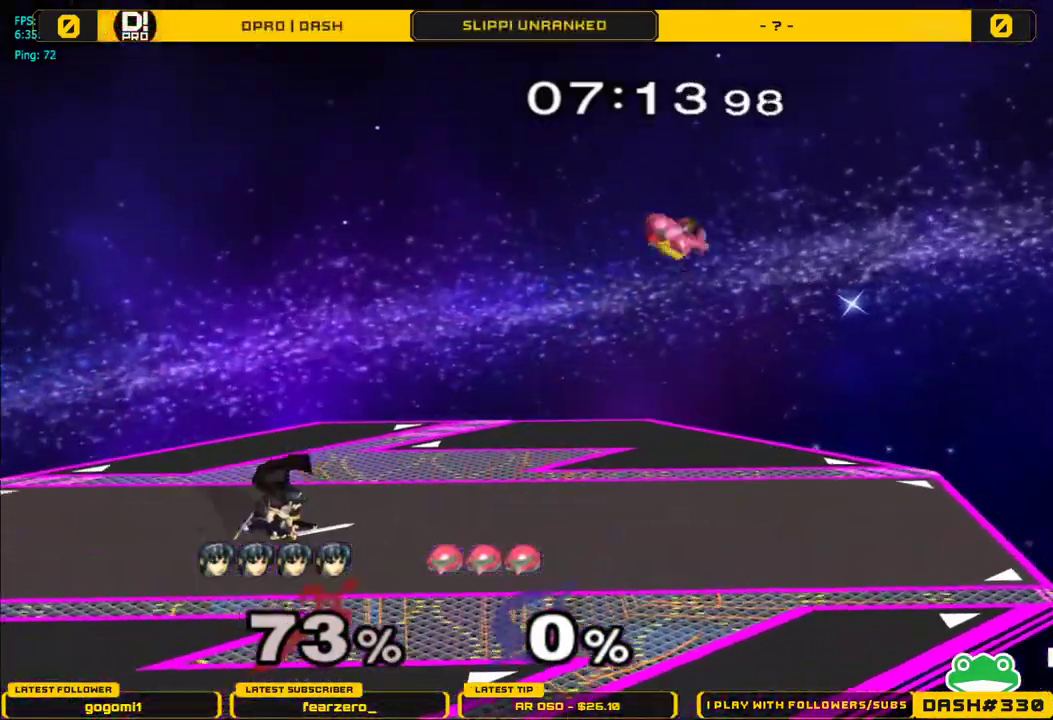
{"buttons": [], "left_stick": "right", "right_stick": "center", "events": [[233, "left_stick", "center"], [300, "left_stick", "right"]]}
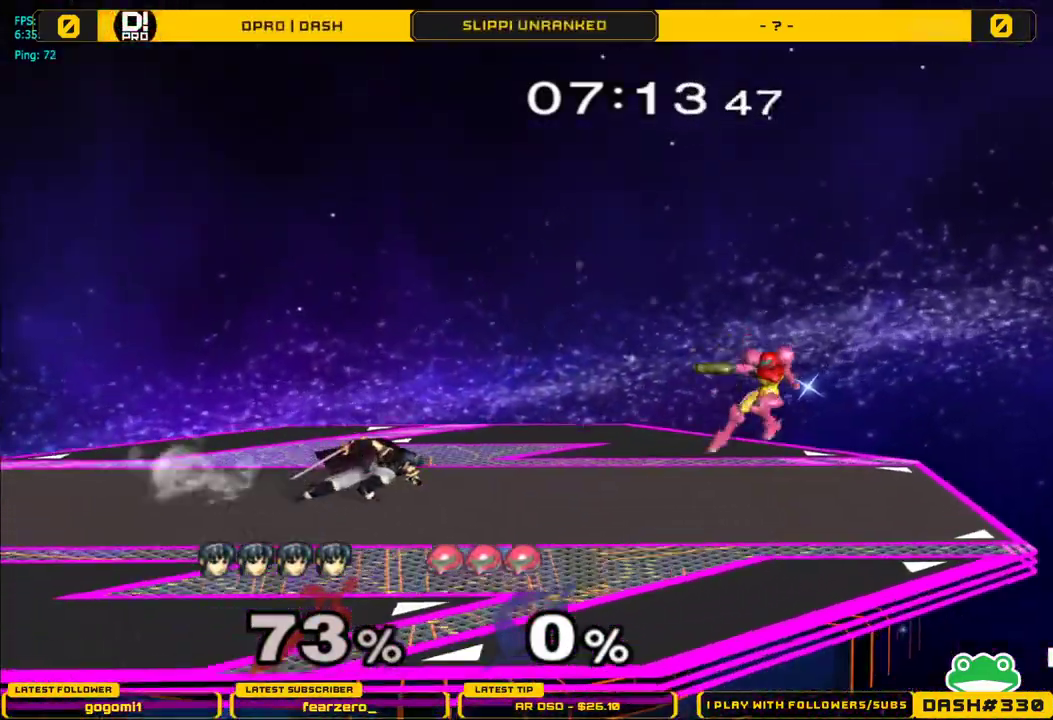
{"buttons": [], "left_stick": "center", "right_stick": "center", "events": [[33, "Y", "down"], [50, "left_stick", "down-right"], [83, "R1", "down"], [167, "Y", "up"], [217, "left_stick", "center"], [233, "R1", "up"], [333, "A", "down"], [450, "A", "up"]]}
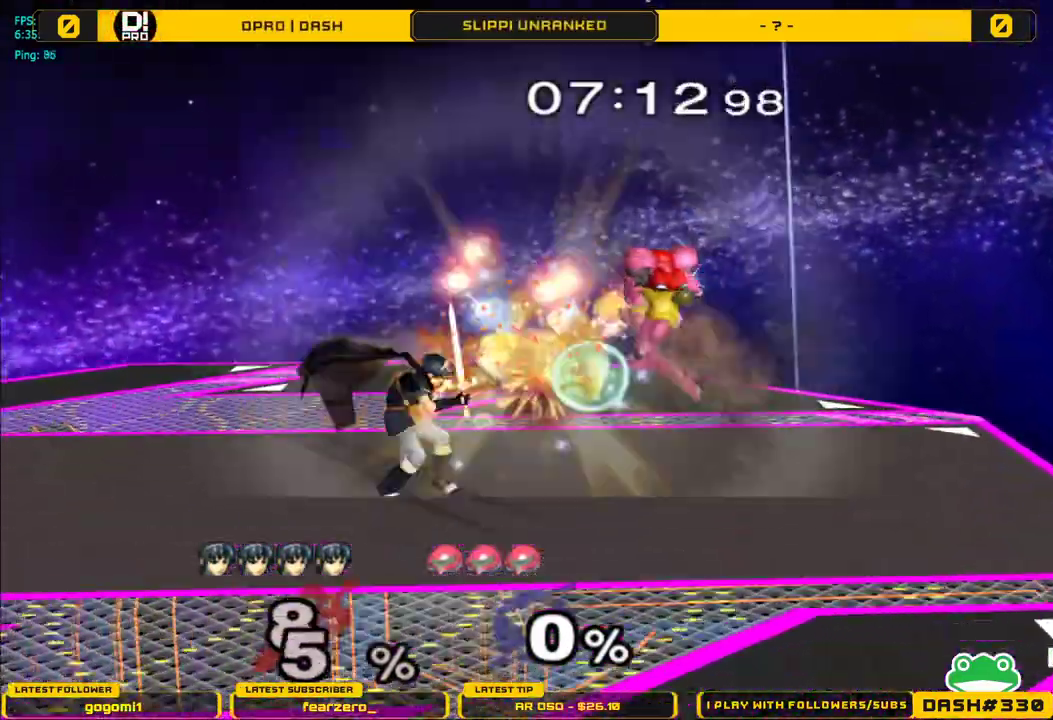
{"buttons": [], "left_stick": "right", "right_stick": "center", "events": [[183, "left_stick", "left"], [350, "left_stick", "right"]]}
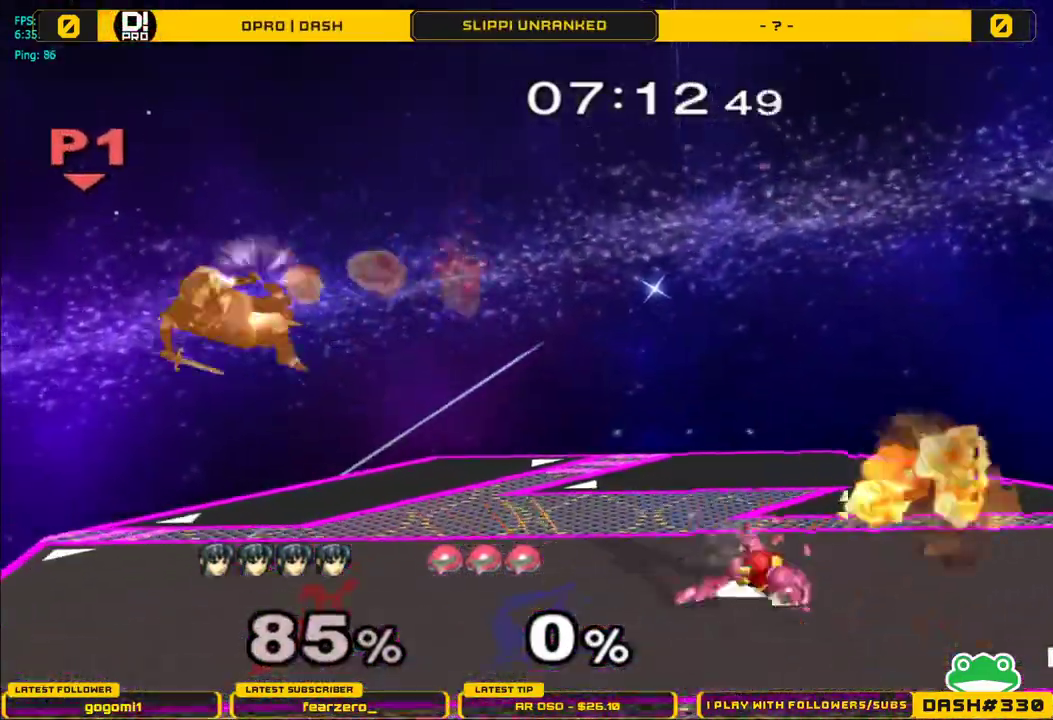
{"buttons": [], "left_stick": "right", "right_stick": "center", "events": []}
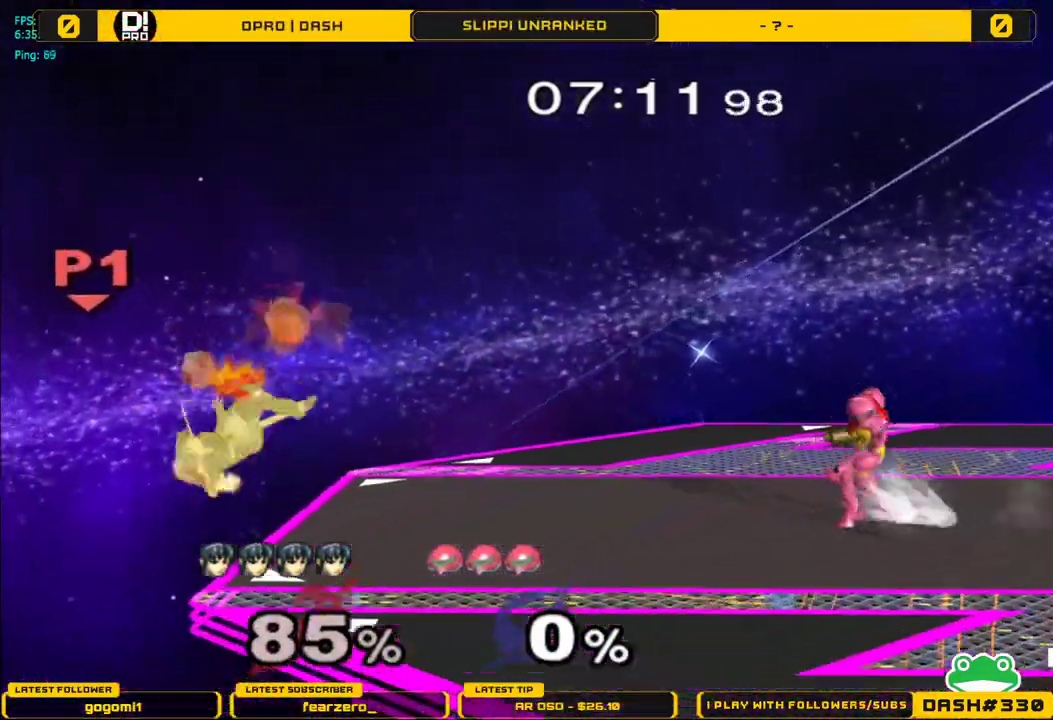
{"buttons": [], "left_stick": "right", "right_stick": "center", "events": [[83, "left_stick", "center"], [150, "Y", "down"], [250, "Y", "up"], [317, "Y", "down"], [350, "left_stick", "right"], [450, "Y", "up"]]}
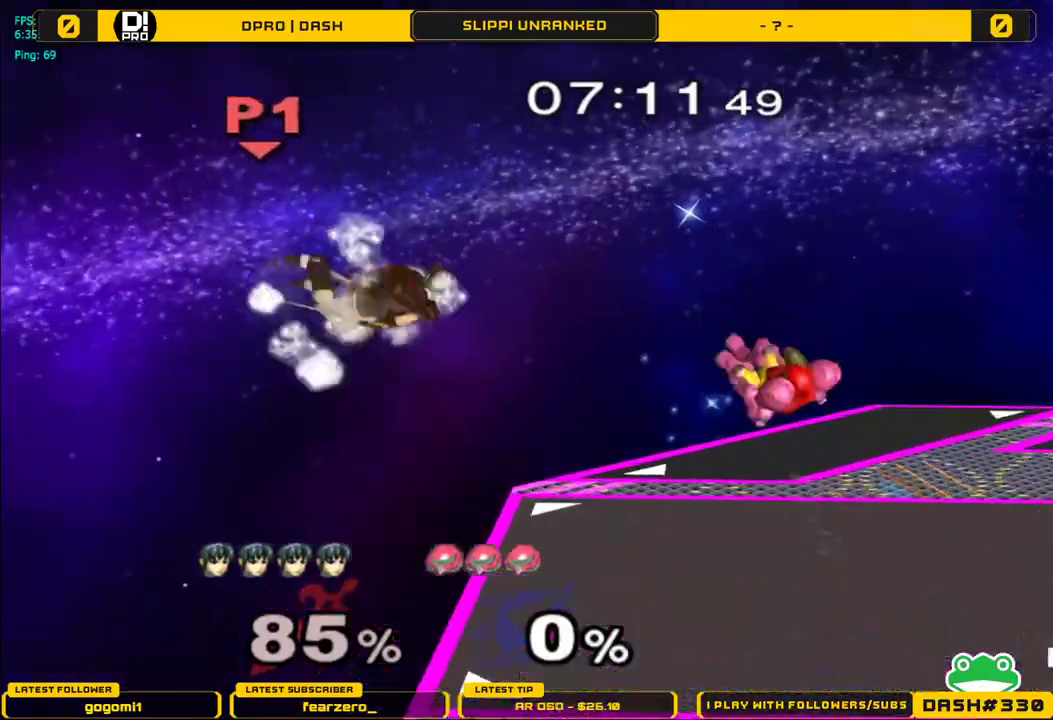
{"buttons": ["L1"], "left_stick": "down-right", "right_stick": "center", "events": [[200, "right_stick", "right"], [250, "left_stick", "up-right"], [350, "right_stick", "center"], [433, "L1", "down"], [467, "left_stick", "down-right"]]}
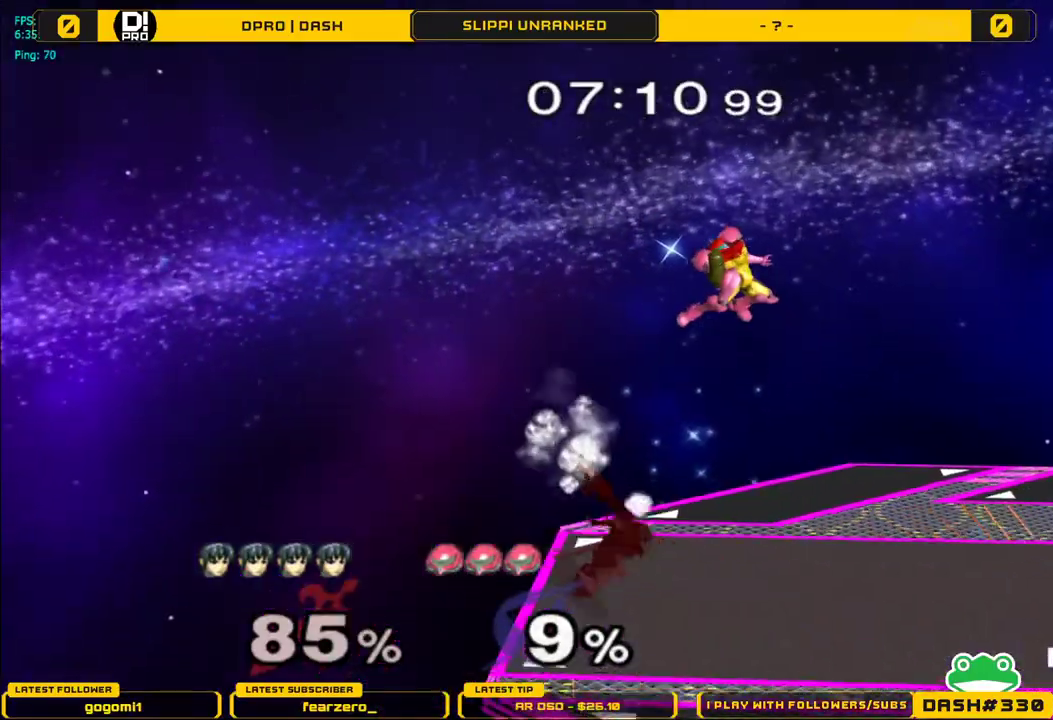
{"buttons": ["L1"], "left_stick": "right", "right_stick": "center", "events": [[50, "L1", "up"], [67, "left_stick", "center"], [200, "left_stick", "right"], [317, "L1", "down"]]}
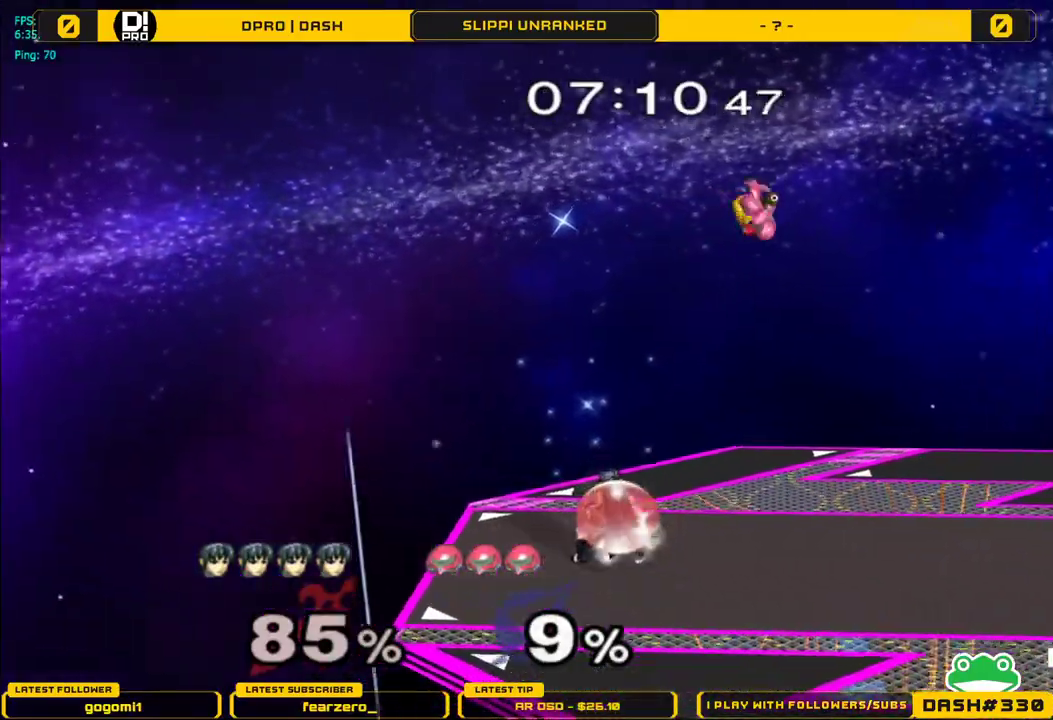
{"buttons": [], "left_stick": "right", "right_stick": "center", "events": [[150, "Y", "down"], [217, "Y", "up"], [250, "L1", "up"]]}
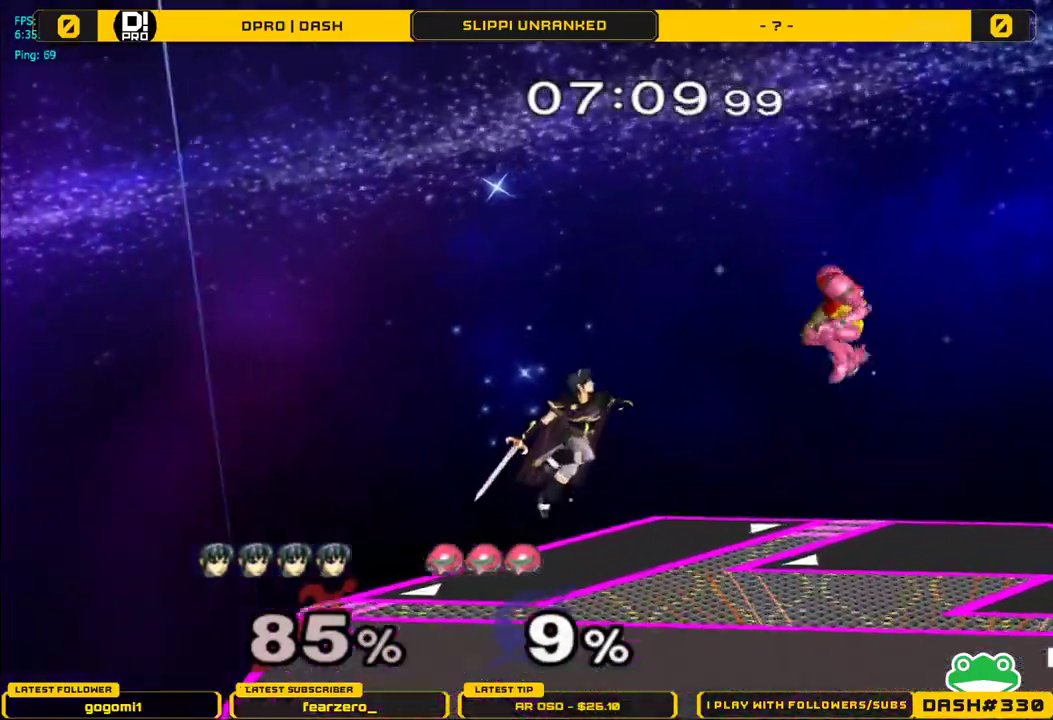
{"buttons": [], "left_stick": "up-right", "right_stick": "center", "events": [[367, "left_stick", "down"], [433, "left_stick", "up-right"], [450, "right_stick", "down-right"], [500, "right_stick", "center"]]}
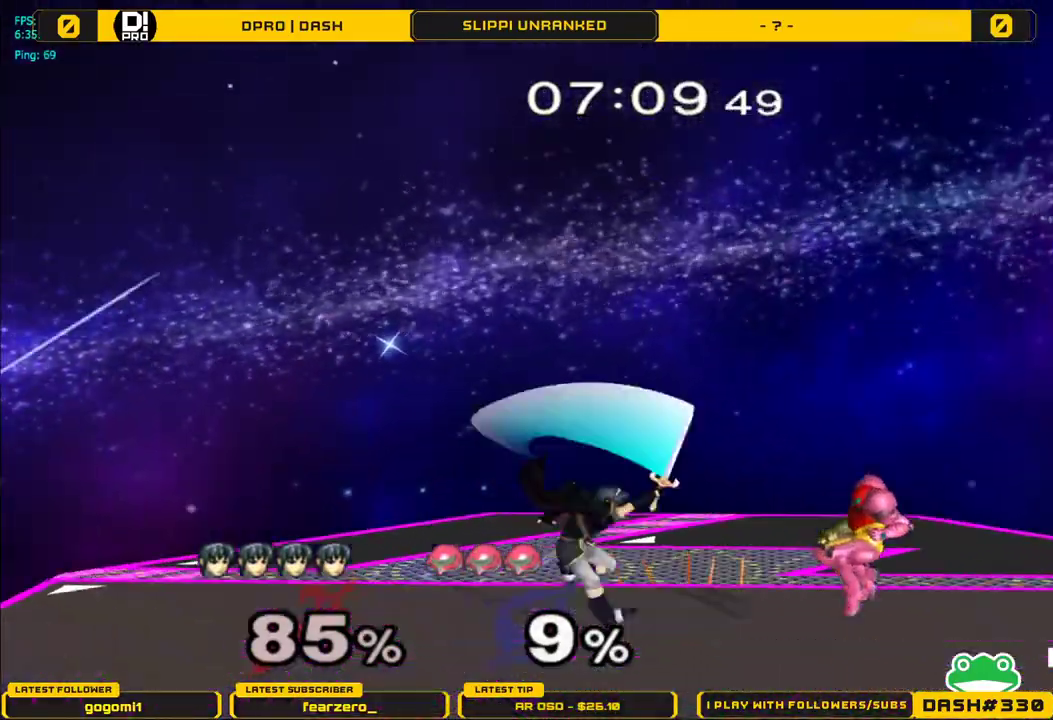
{"buttons": ["Y", "L1", "R1"], "left_stick": "down-left", "right_stick": "center", "events": [[83, "L1", "down"], [167, "left_stick", "right"], [350, "left_stick", "center"], [417, "Y", "down"], [483, "R1", "down"], [483, "left_stick", "down-left"]]}
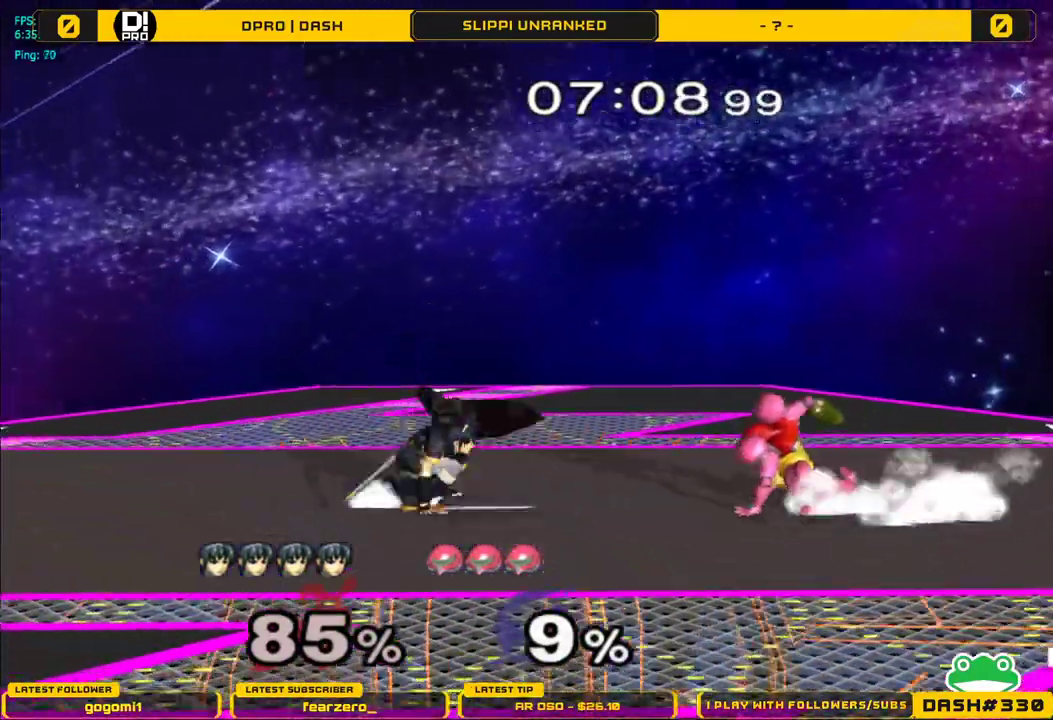
{"buttons": [], "left_stick": "right", "right_stick": "center", "events": [[50, "Y", "up"], [67, "L1", "up"], [150, "R1", "up"], [150, "left_stick", "center"], [483, "left_stick", "right"]]}
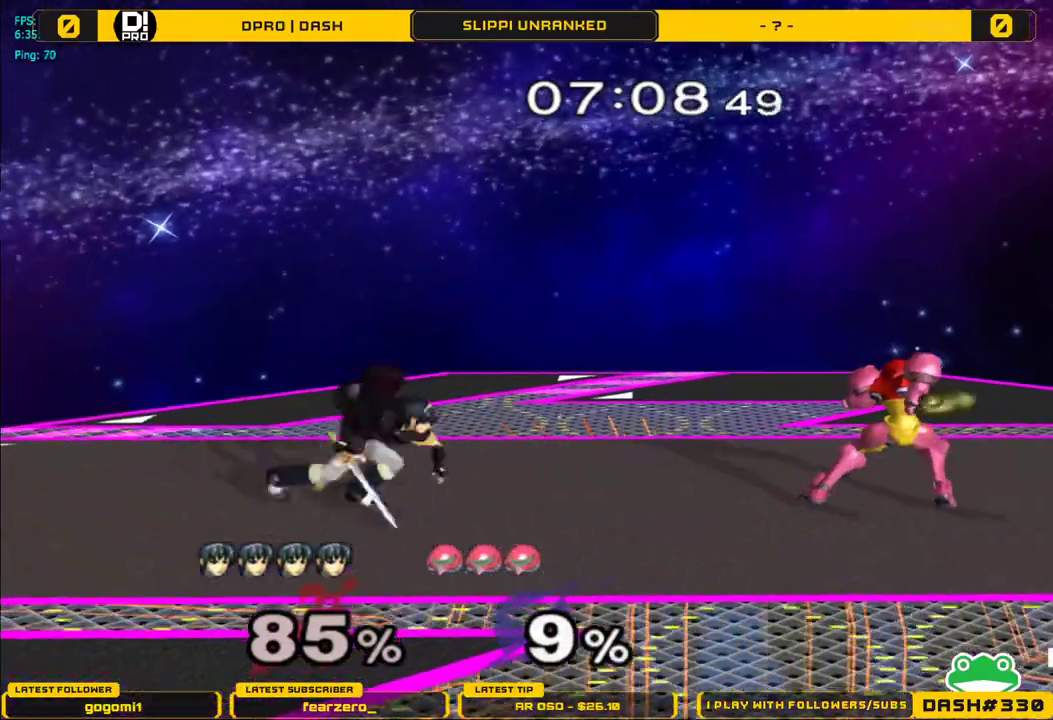
{"buttons": ["A"], "left_stick": "center", "right_stick": "center", "events": [[250, "Y", "down"], [283, "Y", "up"], [367, "left_stick", "center"], [400, "A", "down"]]}
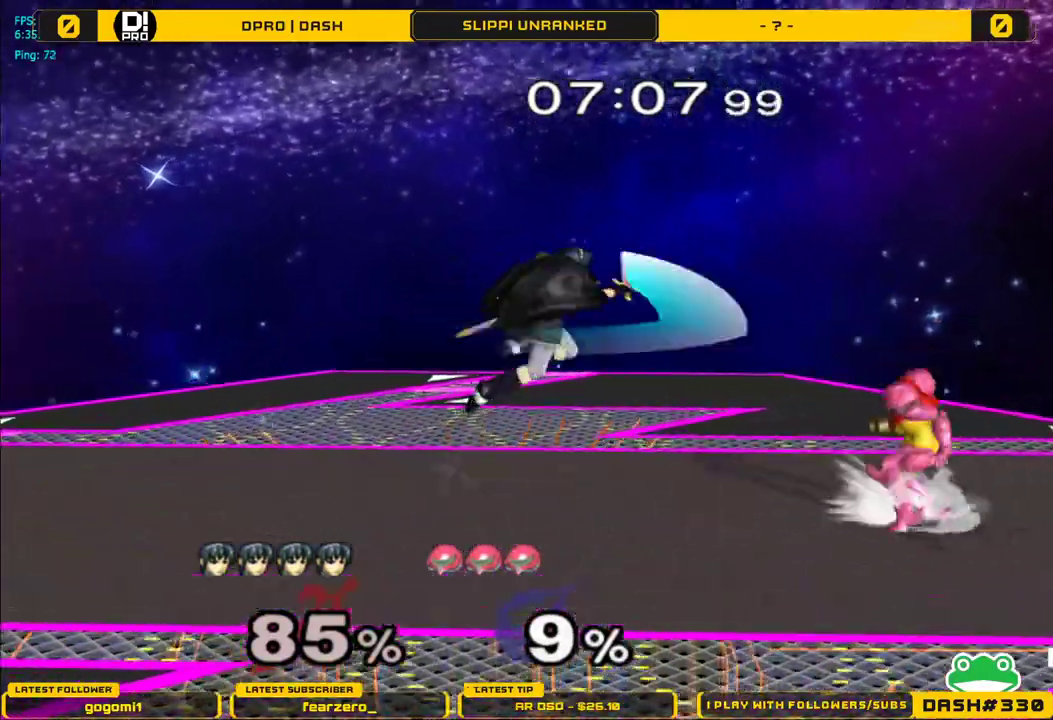
{"buttons": ["L1"], "left_stick": "down", "right_stick": "center", "events": [[50, "A", "up"], [117, "A", "down"], [200, "left_stick", "down"], [217, "L1", "down"], [283, "A", "up"]]}
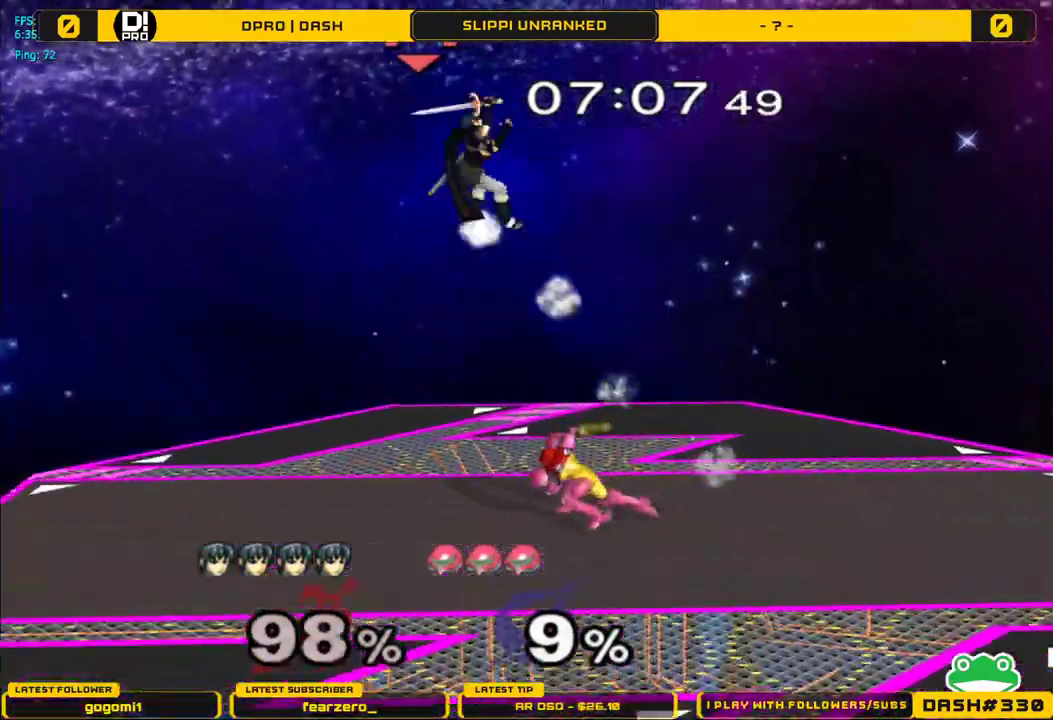
{"buttons": [], "left_stick": "right", "right_stick": "center", "events": [[17, "left_stick", "center"], [50, "L1", "up"], [117, "left_stick", "right"]]}
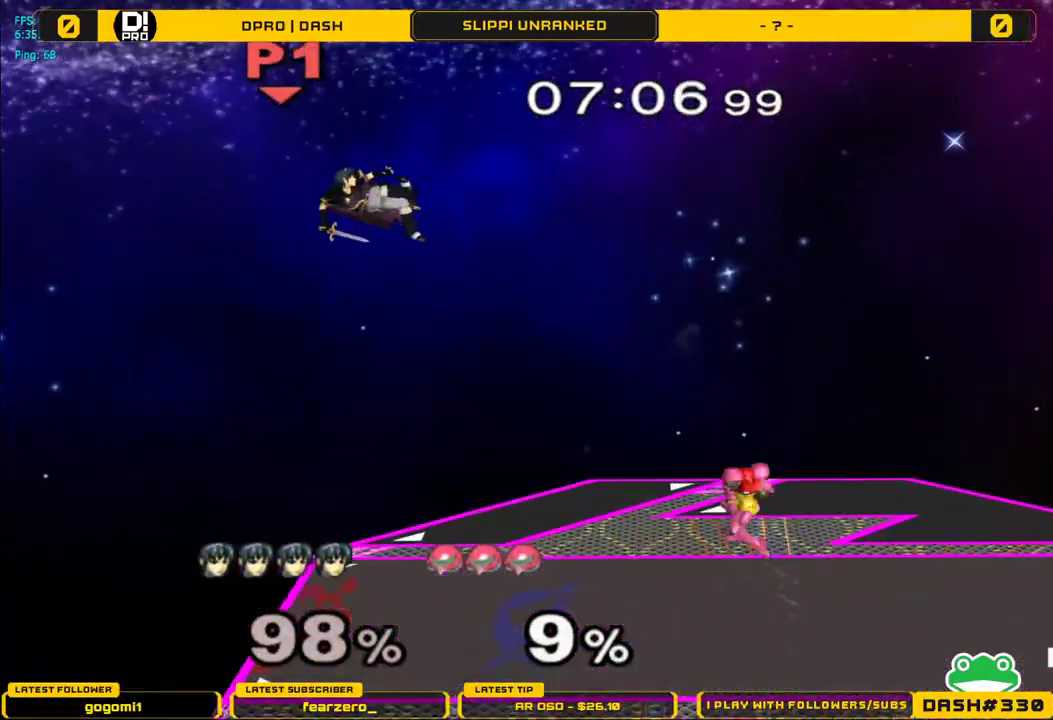
{"buttons": [], "left_stick": "down-right", "right_stick": "center", "events": [[417, "left_stick", "down-right"]]}
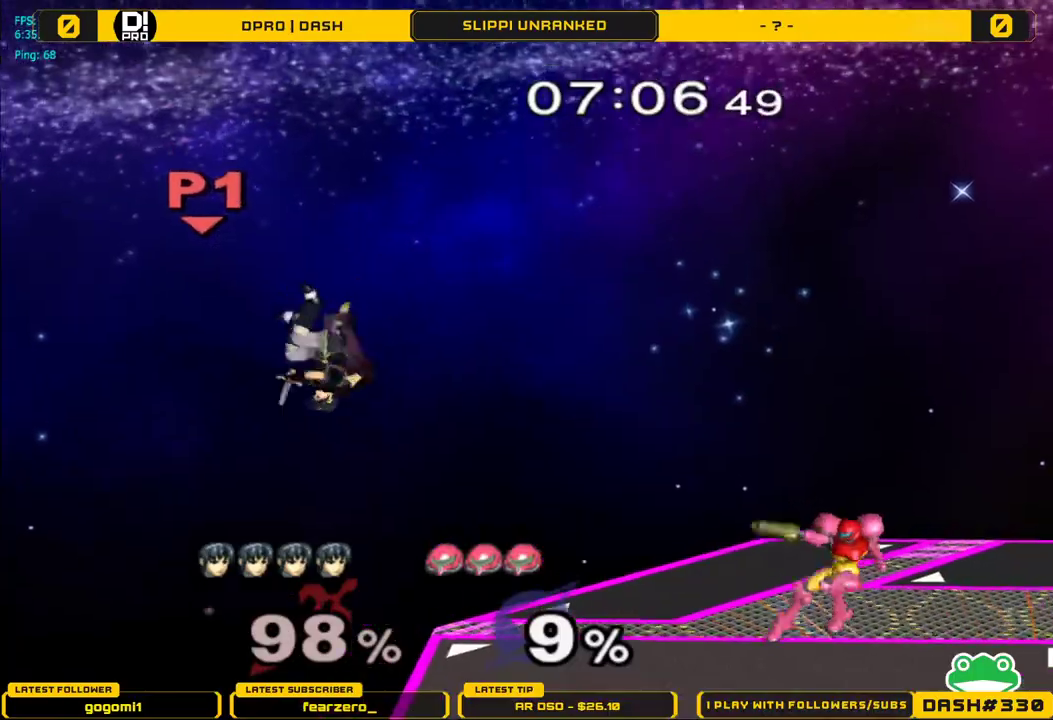
{"buttons": ["L1"], "left_stick": "right", "right_stick": "center", "events": [[17, "left_stick", "right"], [233, "right_stick", "right"], [350, "L1", "down"], [417, "right_stick", "center"], [467, "L1", "up"], [500, "L1", "down"]]}
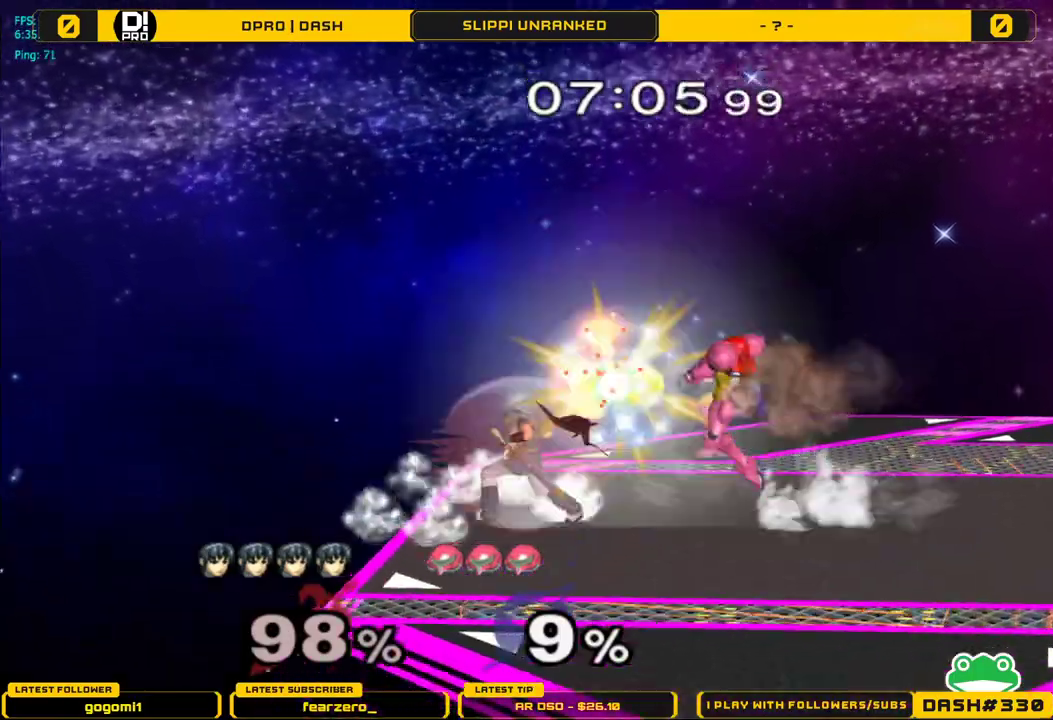
{"buttons": ["L1"], "left_stick": "right", "right_stick": "center", "events": [[417, "Y", "down"], [467, "Y", "up"]]}
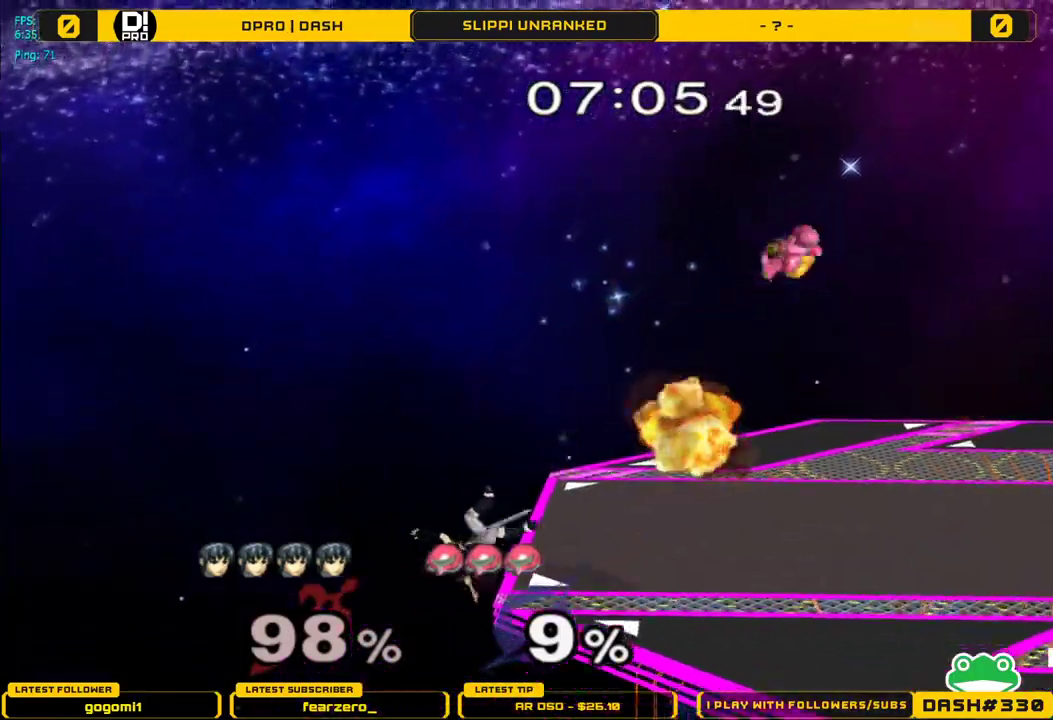
{"buttons": [], "left_stick": "up-left", "right_stick": "center", "events": [[33, "L1", "up"], [50, "left_stick", "center"], [250, "Y", "down"], [383, "left_stick", "right"], [467, "Y", "up"], [467, "left_stick", "up-left"]]}
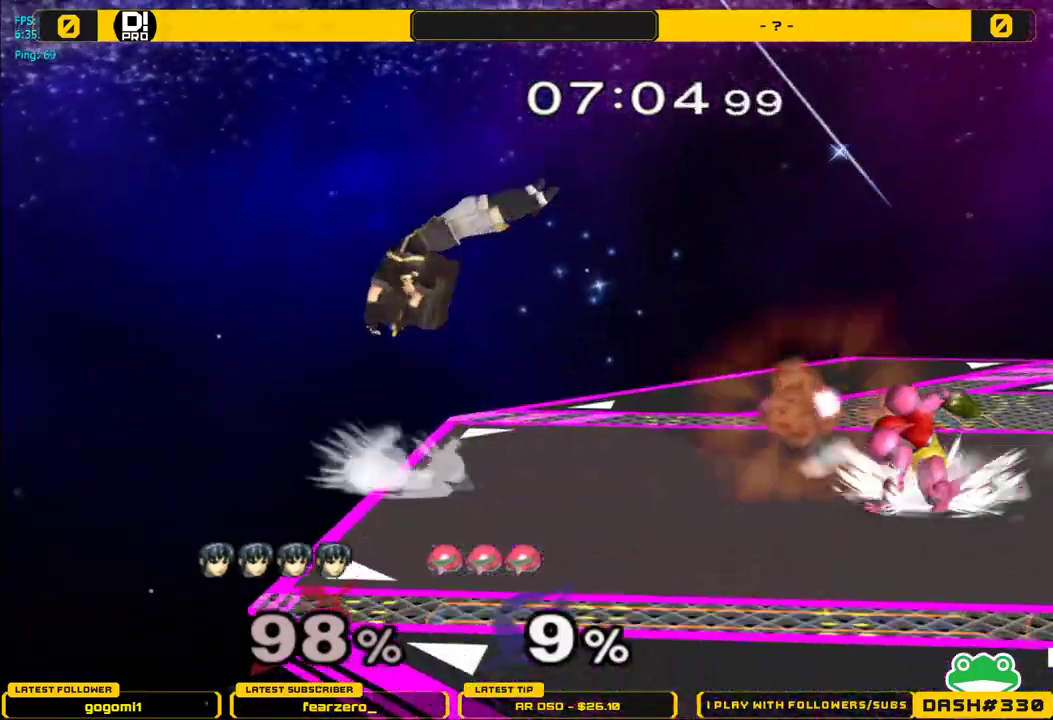
{"buttons": [], "left_stick": "left", "right_stick": "center", "events": [[167, "left_stick", "right"], [250, "left_stick", "left"]]}
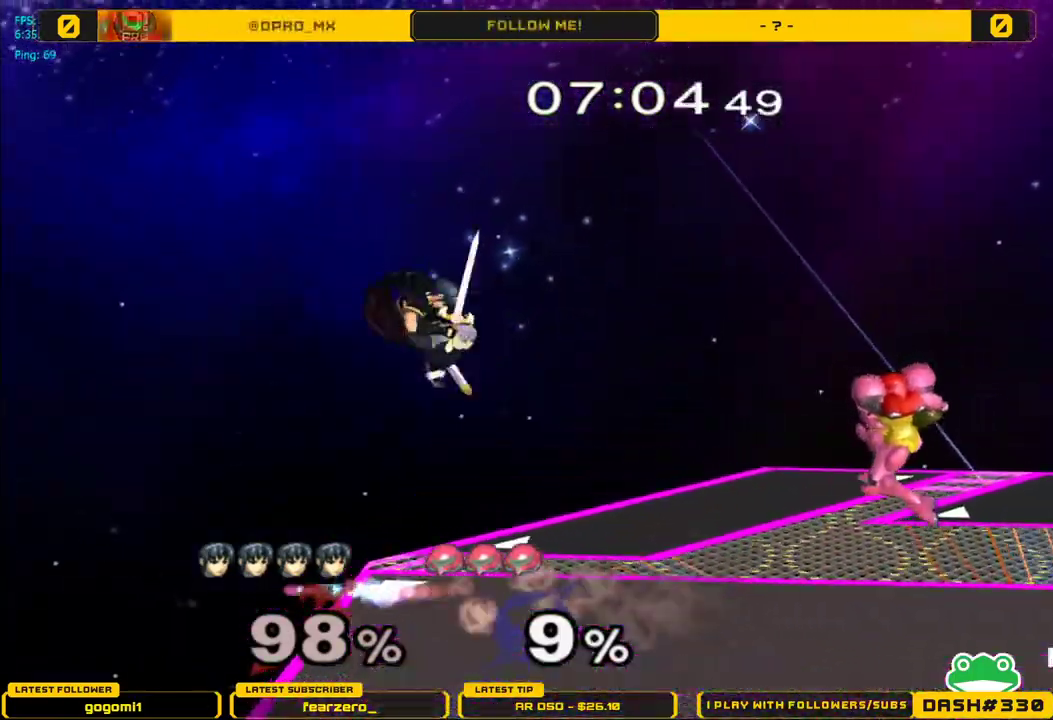
{"buttons": [], "left_stick": "center", "right_stick": "center", "events": [[50, "left_stick", "down-right"], [100, "left_stick", "down"], [283, "left_stick", "center"]]}
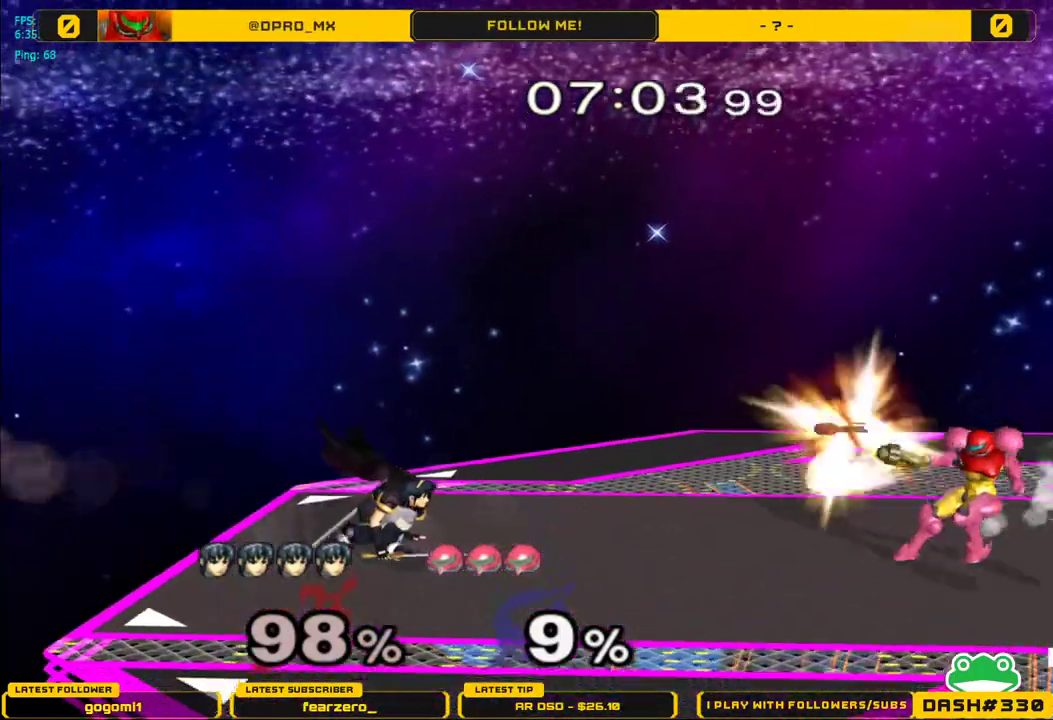
{"buttons": ["A"], "left_stick": "center", "right_stick": "center", "events": [[33, "left_stick", "up-right"], [183, "left_stick", "center"], [367, "A", "down"]]}
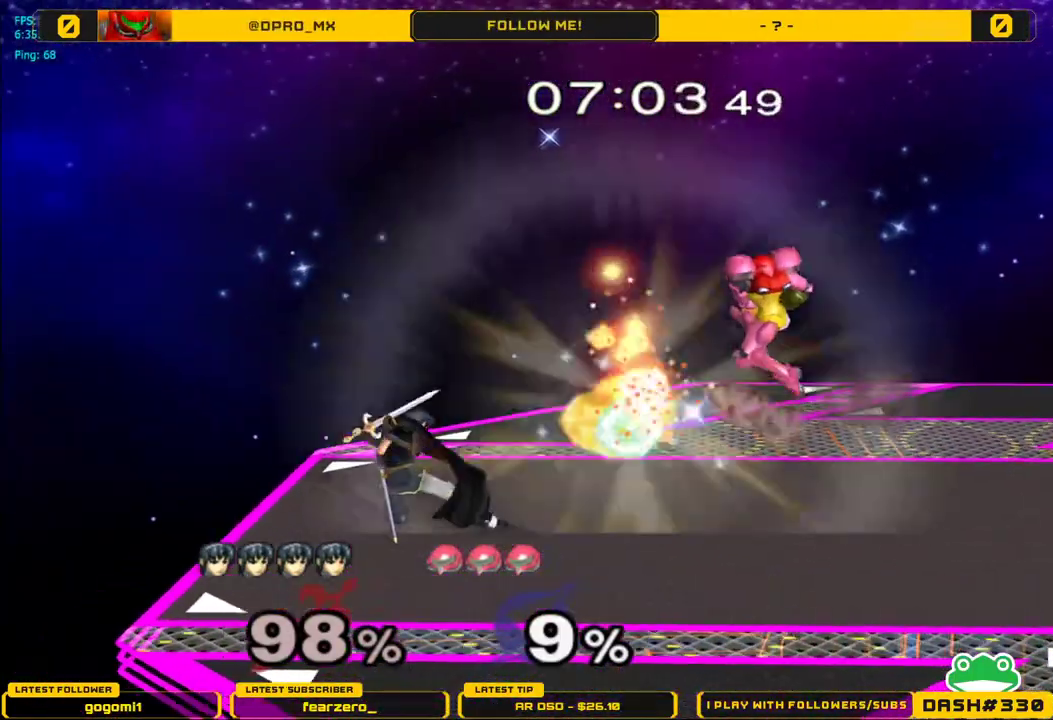
{"buttons": ["A"], "left_stick": "right", "right_stick": "center", "events": [[17, "A", "up"], [250, "Y", "down"], [300, "left_stick", "right"], [367, "A", "down"], [383, "Y", "up"]]}